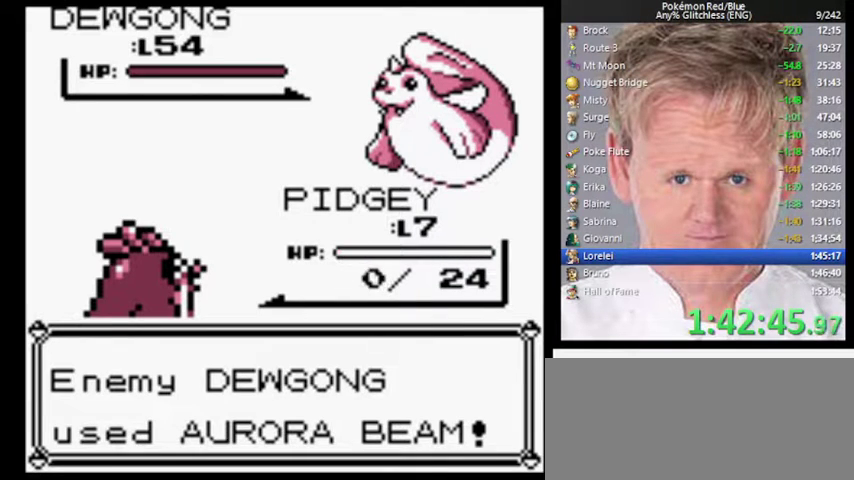
Gameplay with a controller (Nintendo layout); each line is a JSON object with the inputs held at the frame after it. "events" lists button and stick changes between this image and that frame as [ms after this image, input, new state], when the widget could be followed in between. Not read: DPAD_DOWN DPAD_RIGHT L3 R3.
{"buttons": ["A", "B"], "events": [[467, "B", "down"], [500, "A", "down"]]}
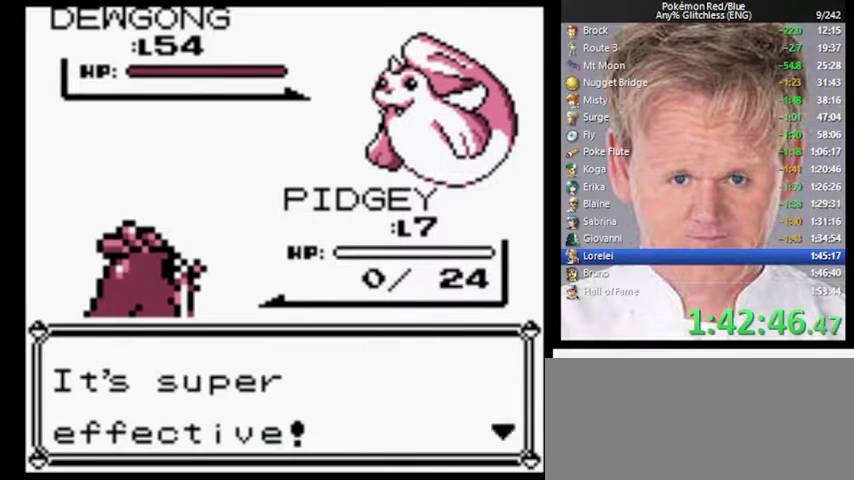
{"buttons": [], "events": [[67, "B", "up"], [133, "A", "up"]]}
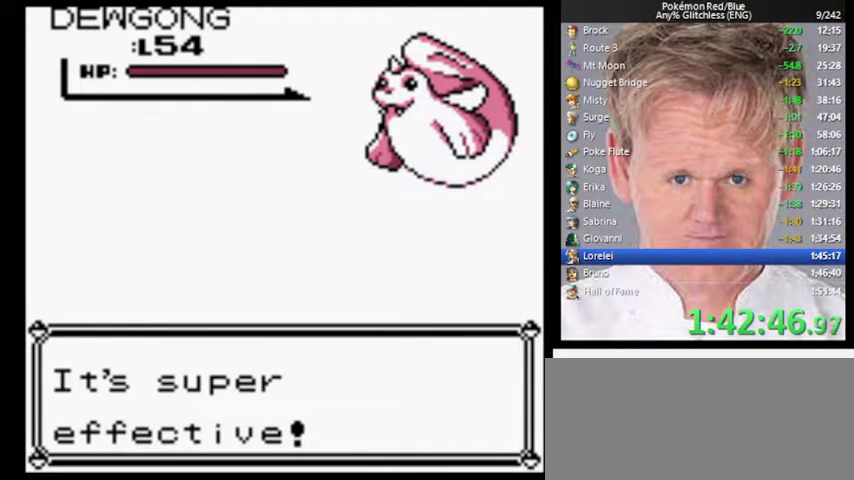
{"buttons": ["A", "B"], "events": [[433, "B", "down"], [467, "A", "down"]]}
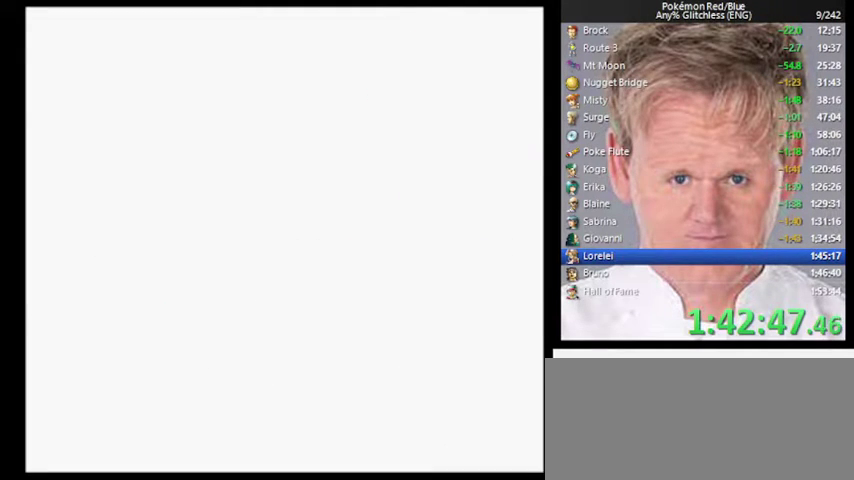
{"buttons": ["DPAD_UP"], "events": [[67, "B", "up"], [100, "A", "up"], [167, "DPAD_UP", "down"], [433, "A", "down"], [500, "A", "up"]]}
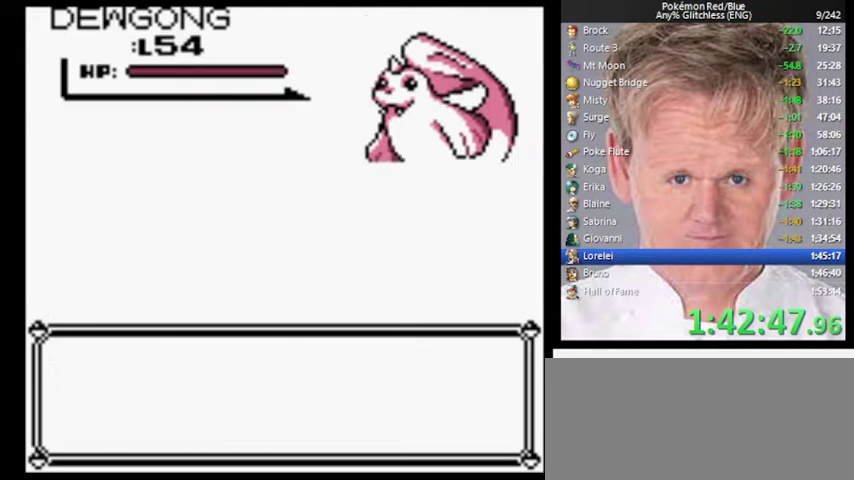
{"buttons": [], "events": [[167, "DPAD_UP", "up"]]}
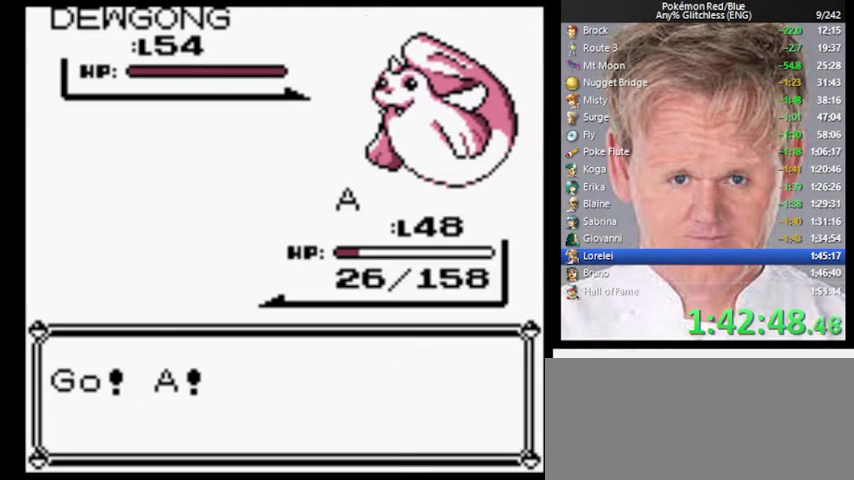
{"buttons": ["A"], "events": [[467, "A", "down"]]}
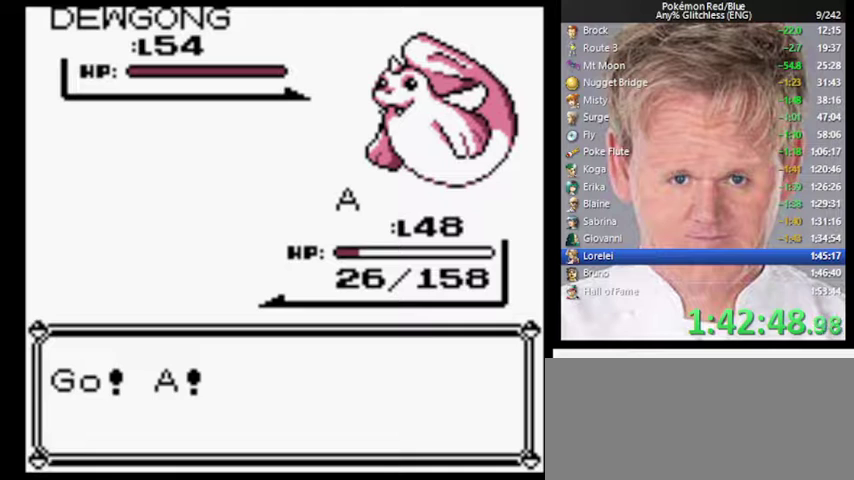
{"buttons": ["A"], "events": []}
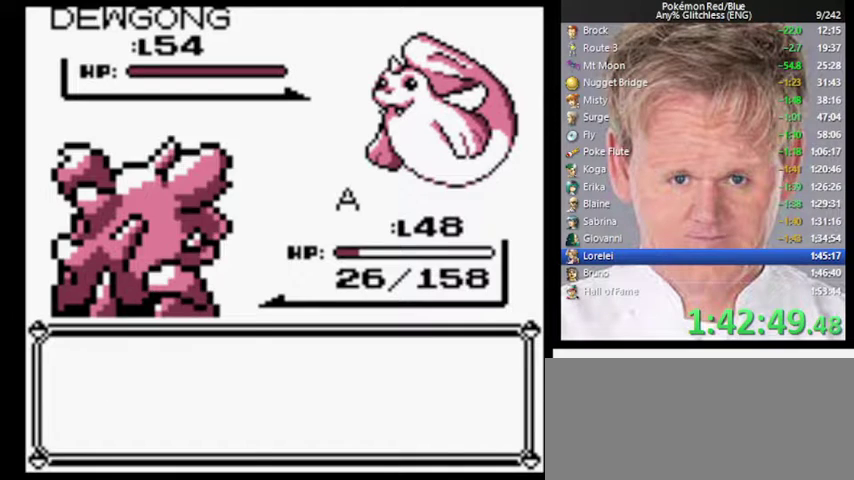
{"buttons": ["A", "B"], "events": [[467, "B", "down"]]}
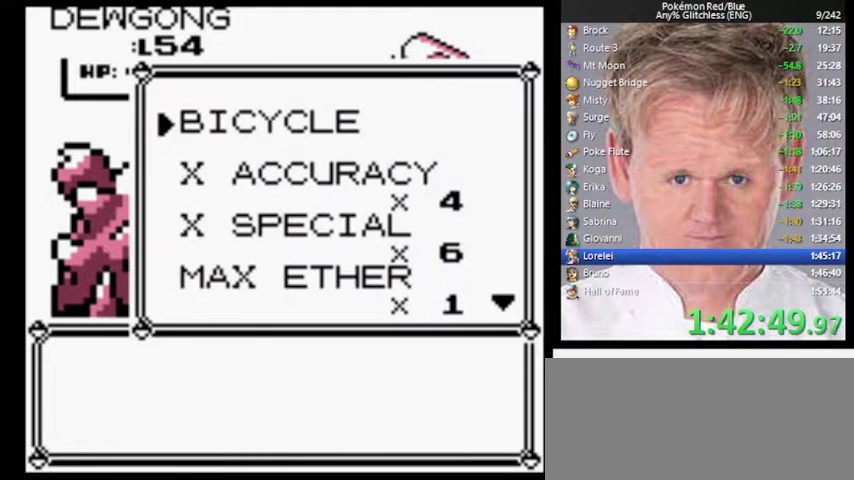
{"buttons": ["B"], "events": [[67, "A", "up"], [333, "B", "up"], [433, "B", "down"]]}
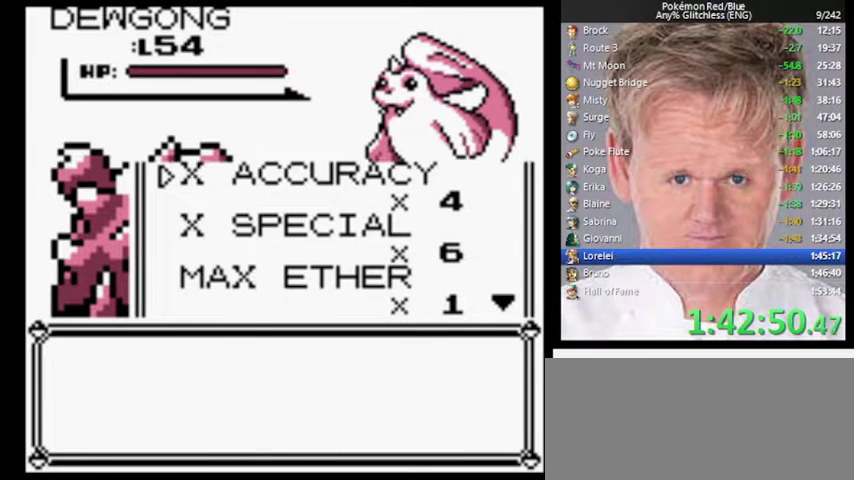
{"buttons": [], "events": [[100, "B", "up"]]}